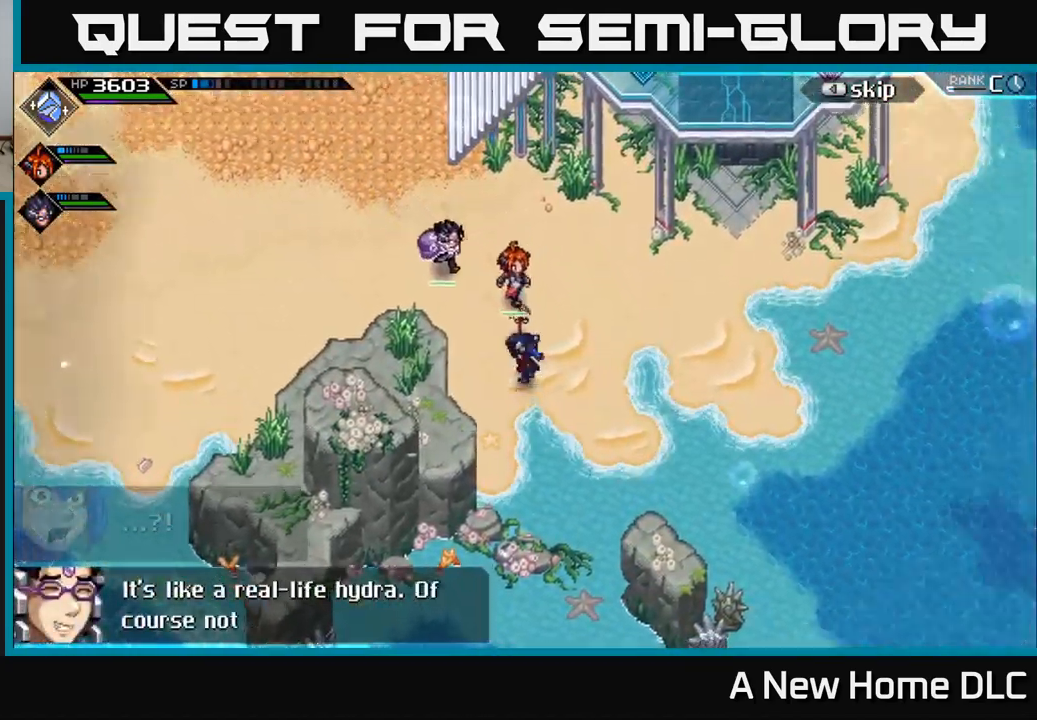
Gameplay with a controller (Xbox layout); each line is a JSON object with the inputs held at the frame after it. "events" lists button and stick changes between this image and that frame as [ms after this image, input, new state], when the widget could be followed in between.
{"buttons": [], "left_stick": "left", "right_stick": "center", "events": [[233, "left_stick", "left"]]}
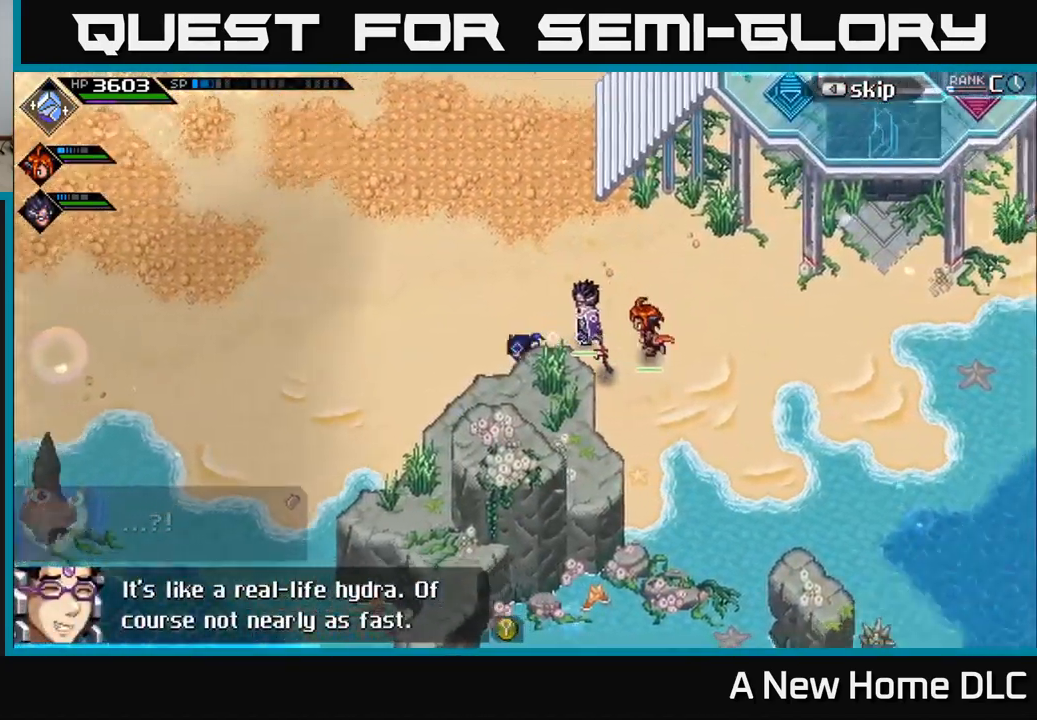
{"buttons": [], "left_stick": "down-left", "right_stick": "center", "events": [[33, "left_stick", "down-left"]]}
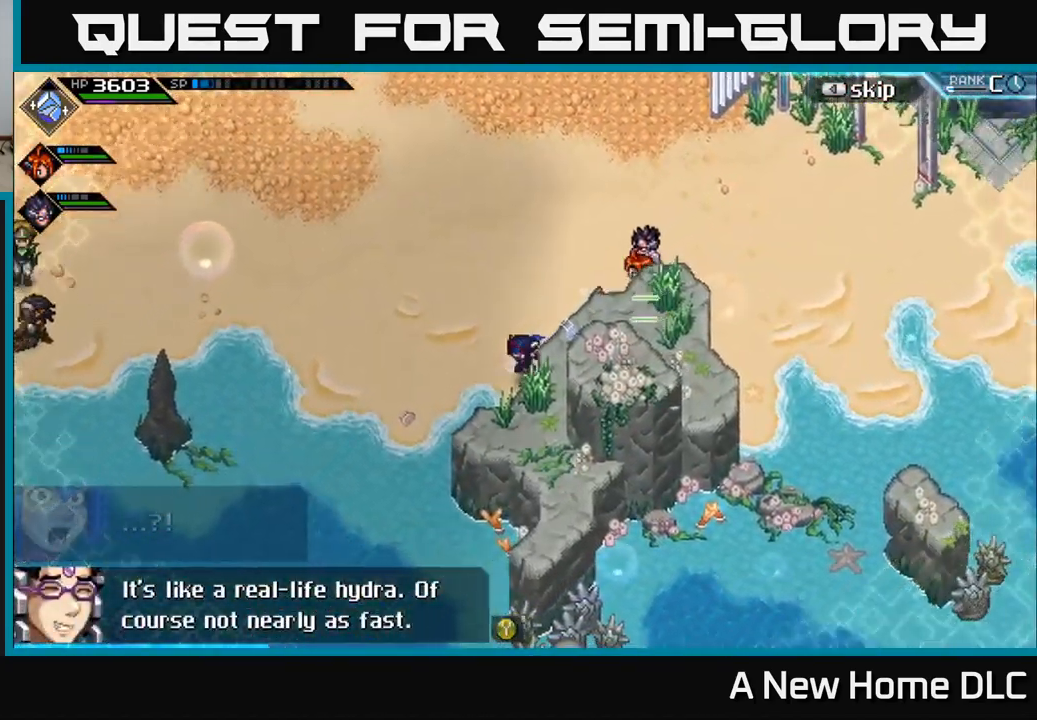
{"buttons": [], "left_stick": "left", "right_stick": "center", "events": [[117, "left_stick", "left"]]}
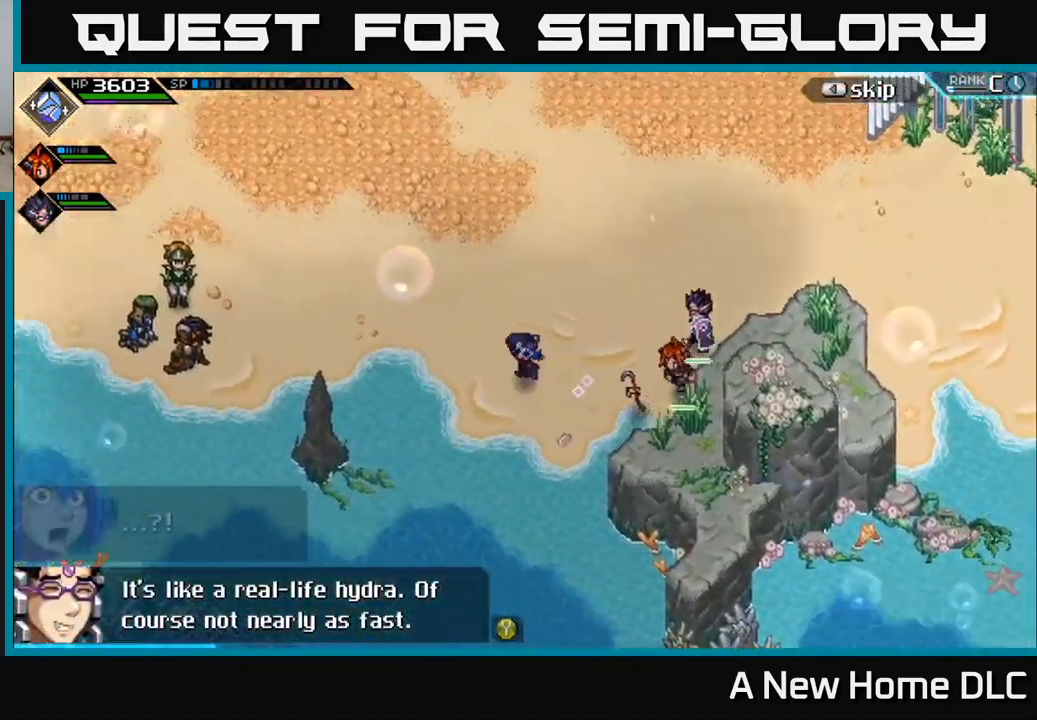
{"buttons": [], "left_stick": "up-left", "right_stick": "center", "events": [[100, "left_stick", "up-left"]]}
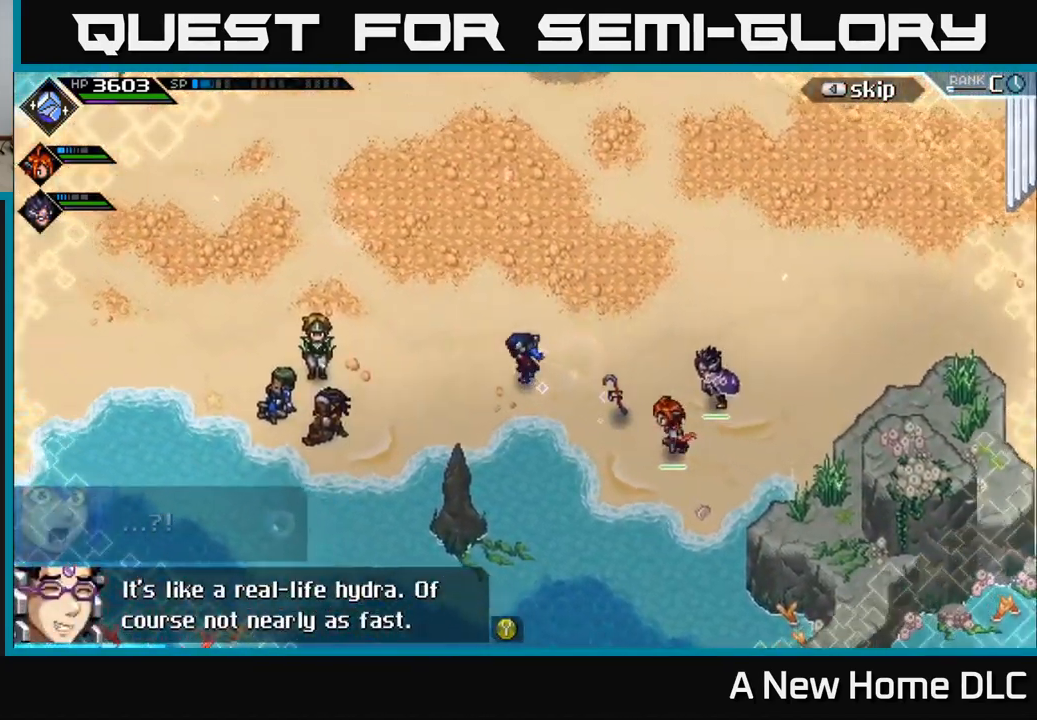
{"buttons": [], "left_stick": "up-left", "right_stick": "center", "events": []}
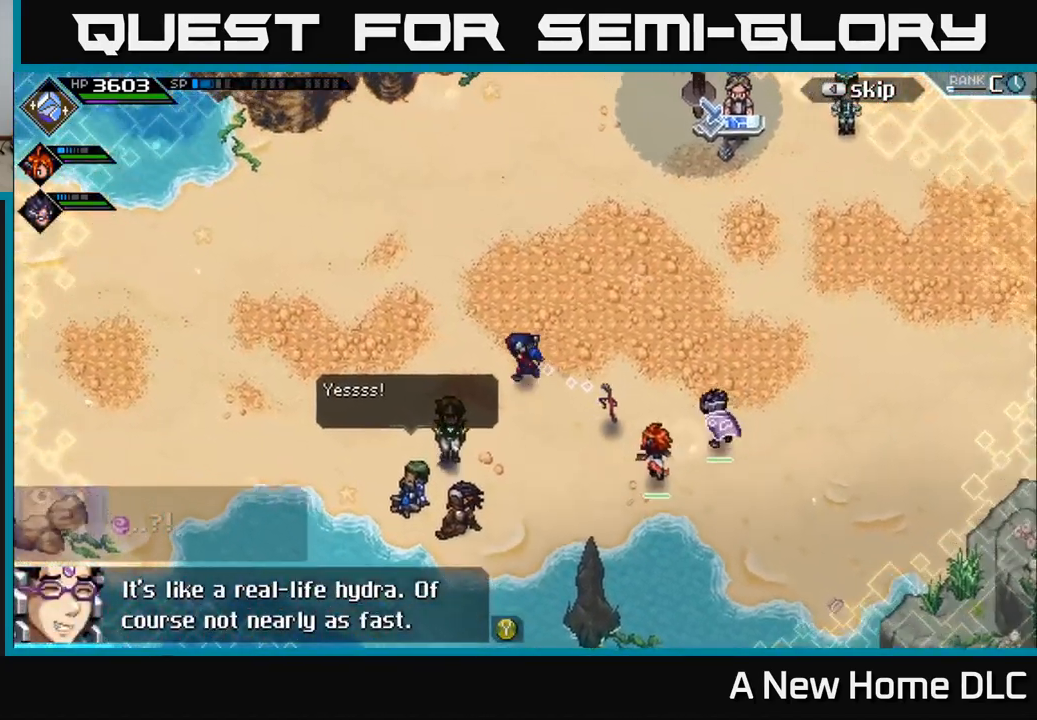
{"buttons": [], "left_stick": "up-left", "right_stick": "center", "events": []}
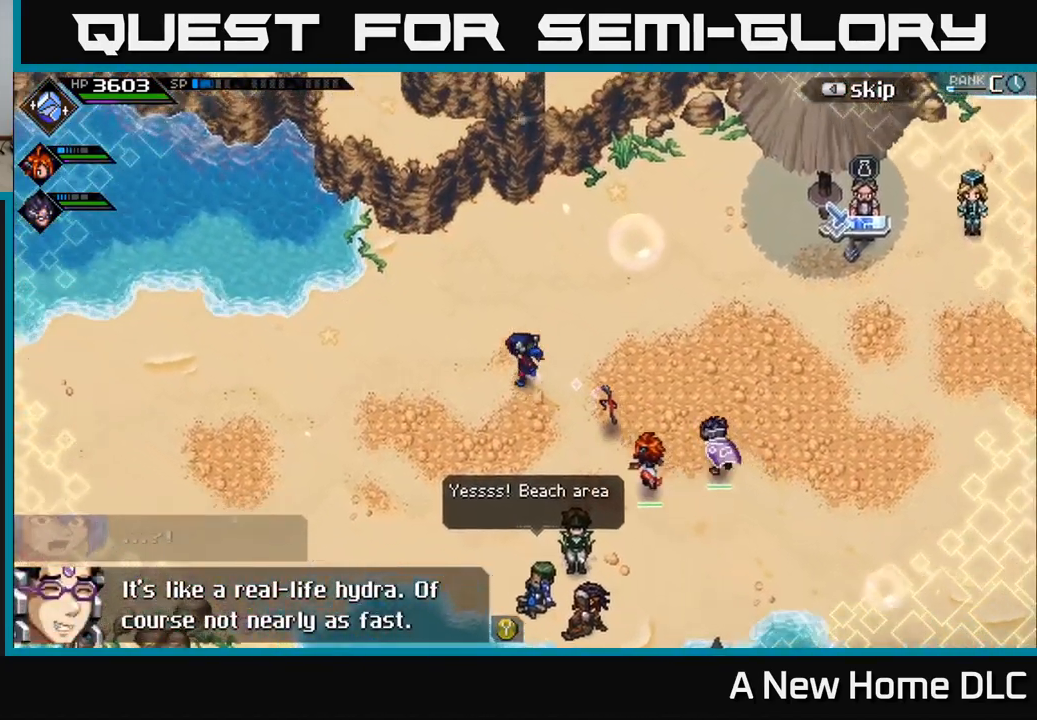
{"buttons": [], "left_stick": "center", "right_stick": "center", "events": [[500, "left_stick", "center"]]}
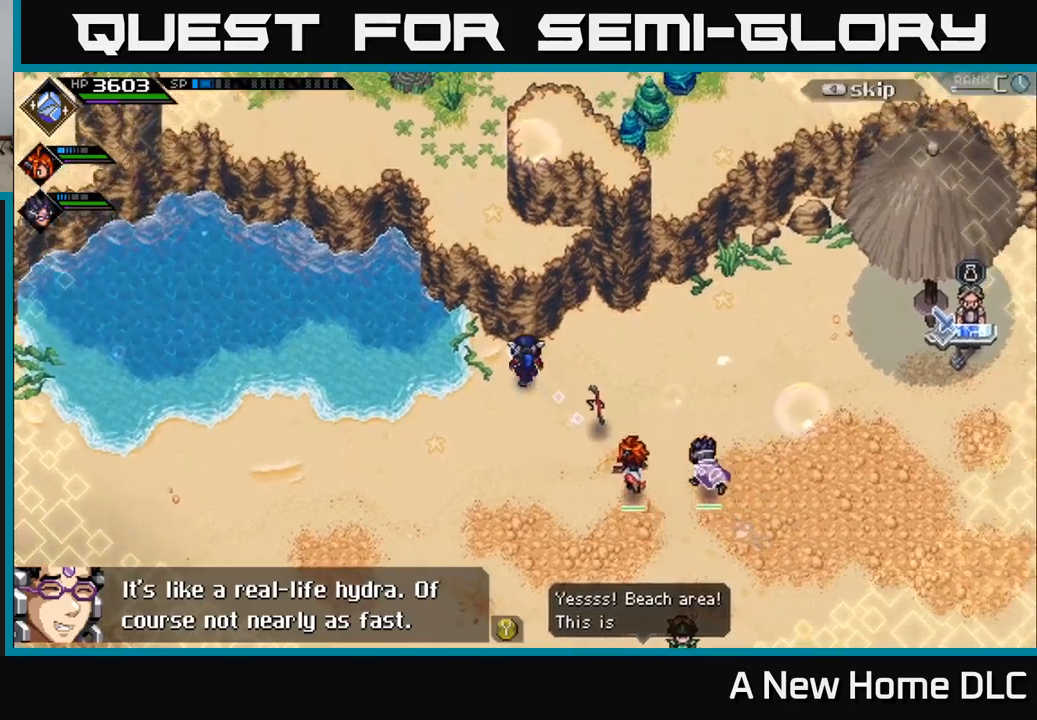
{"buttons": [], "left_stick": "left", "right_stick": "center", "events": [[234, "left_stick", "left"]]}
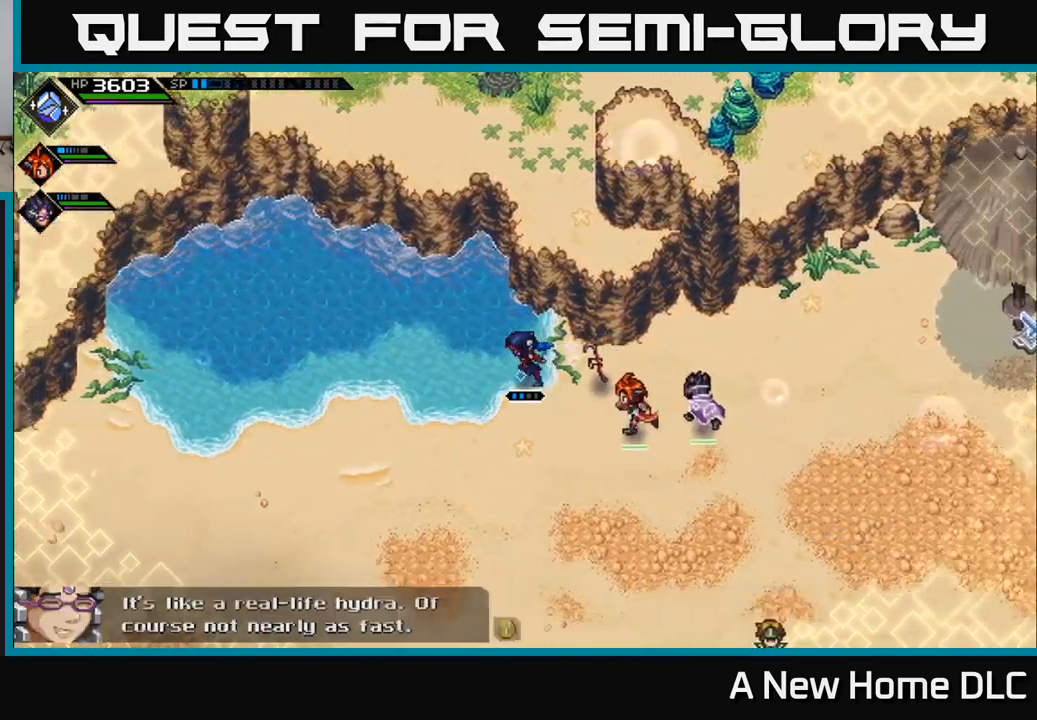
{"buttons": [], "left_stick": "left", "right_stick": "center", "events": []}
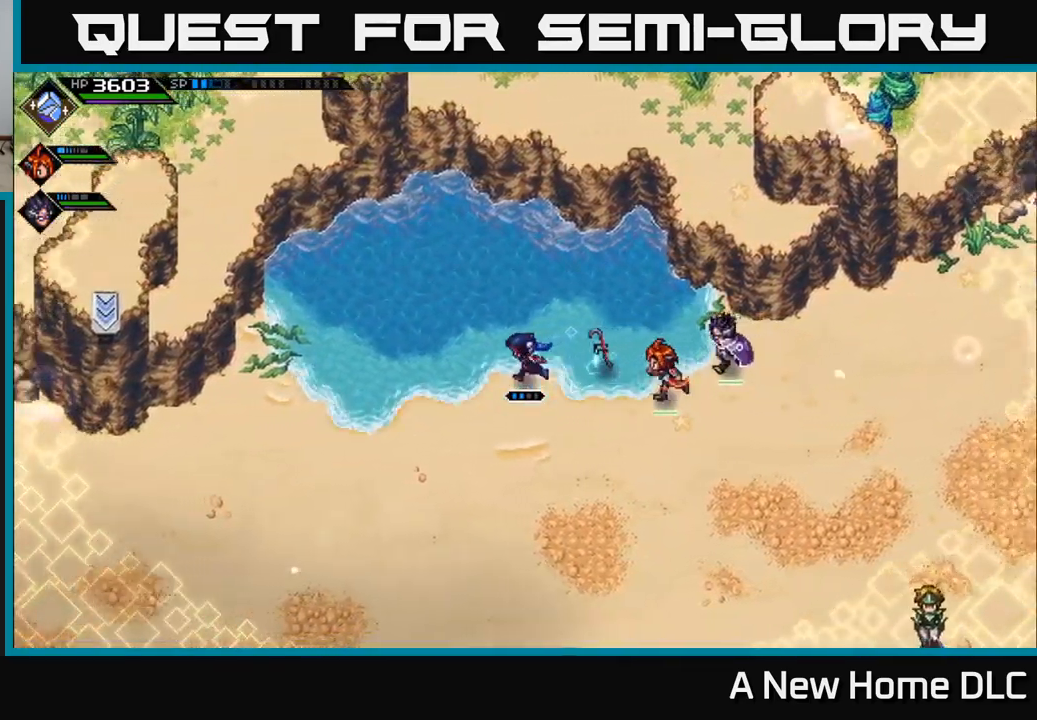
{"buttons": [], "left_stick": "left", "right_stick": "center", "events": []}
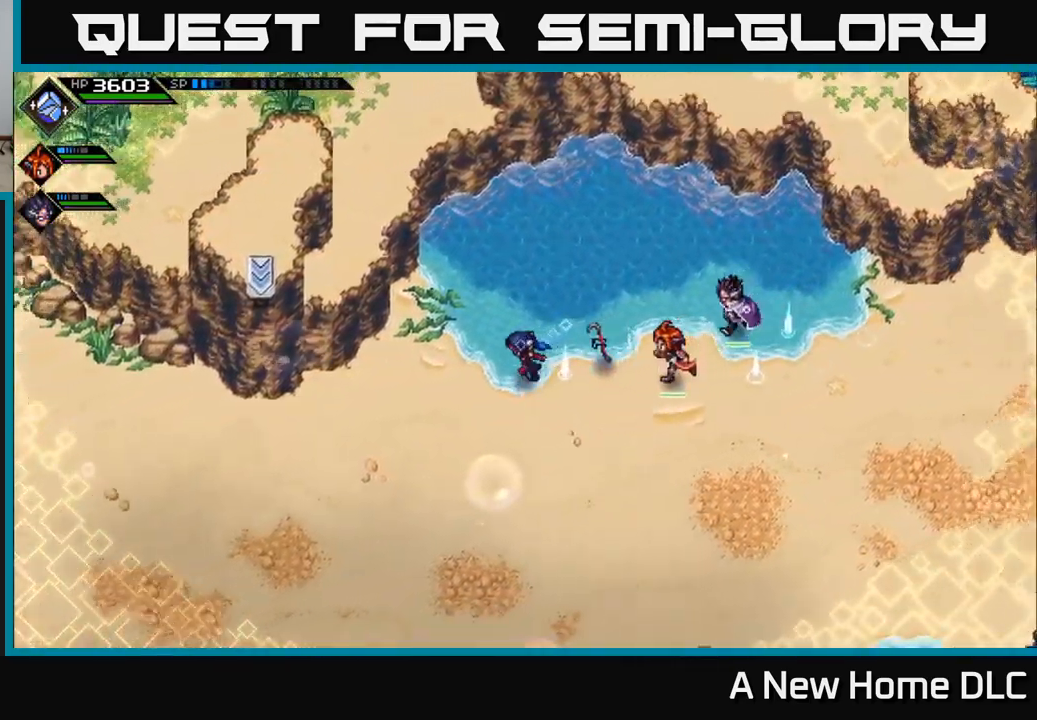
{"buttons": [], "left_stick": "left", "right_stick": "center", "events": []}
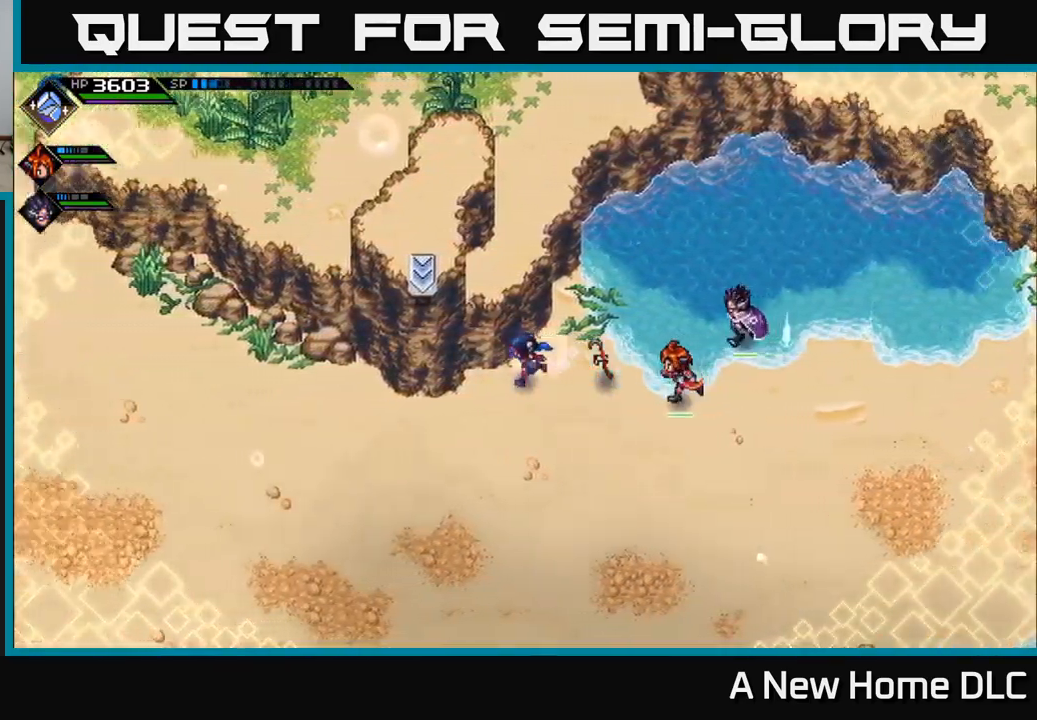
{"buttons": [], "left_stick": "left", "right_stick": "center", "events": []}
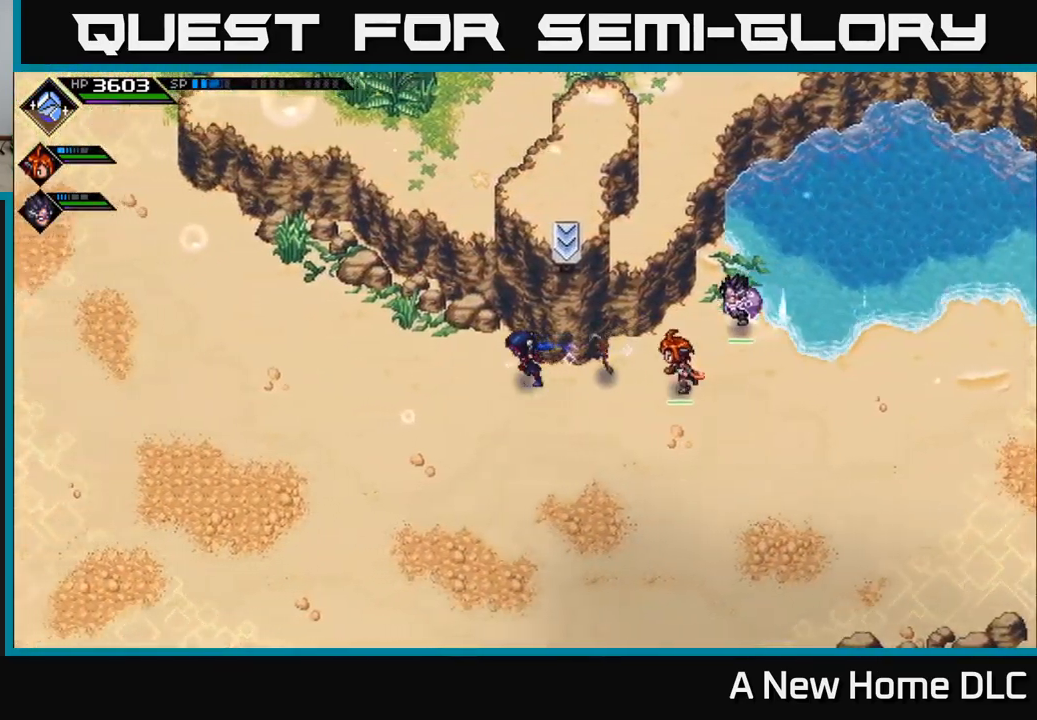
{"buttons": [], "left_stick": "up-left", "right_stick": "center", "events": [[184, "left_stick", "up-left"]]}
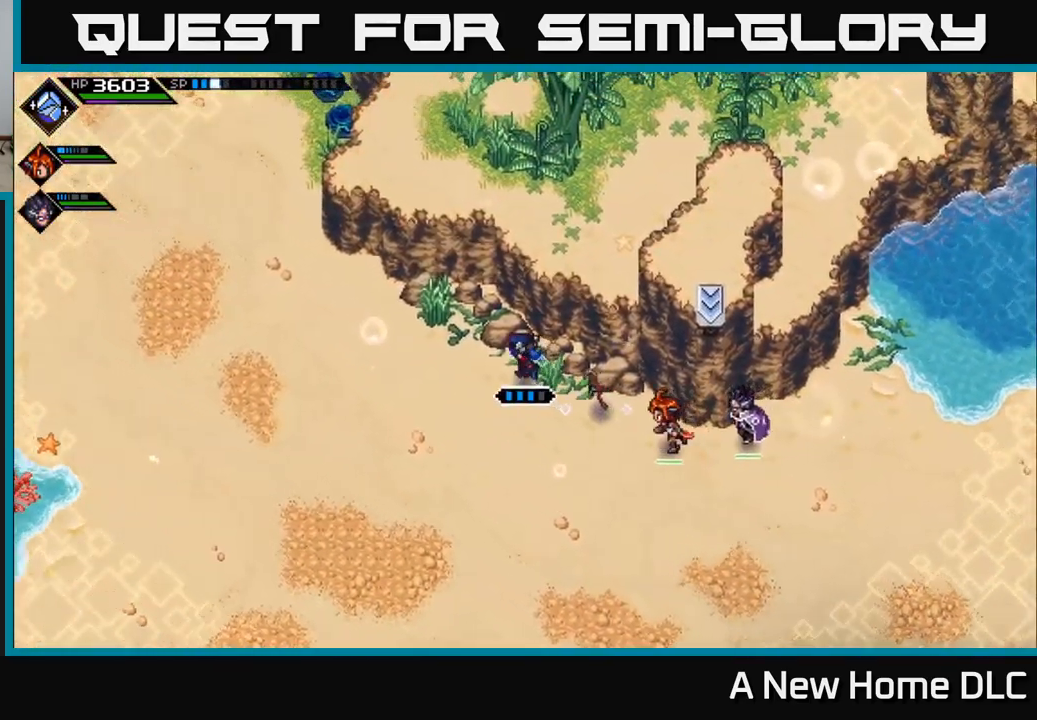
{"buttons": [], "left_stick": "left", "right_stick": "center", "events": [[267, "left_stick", "left"]]}
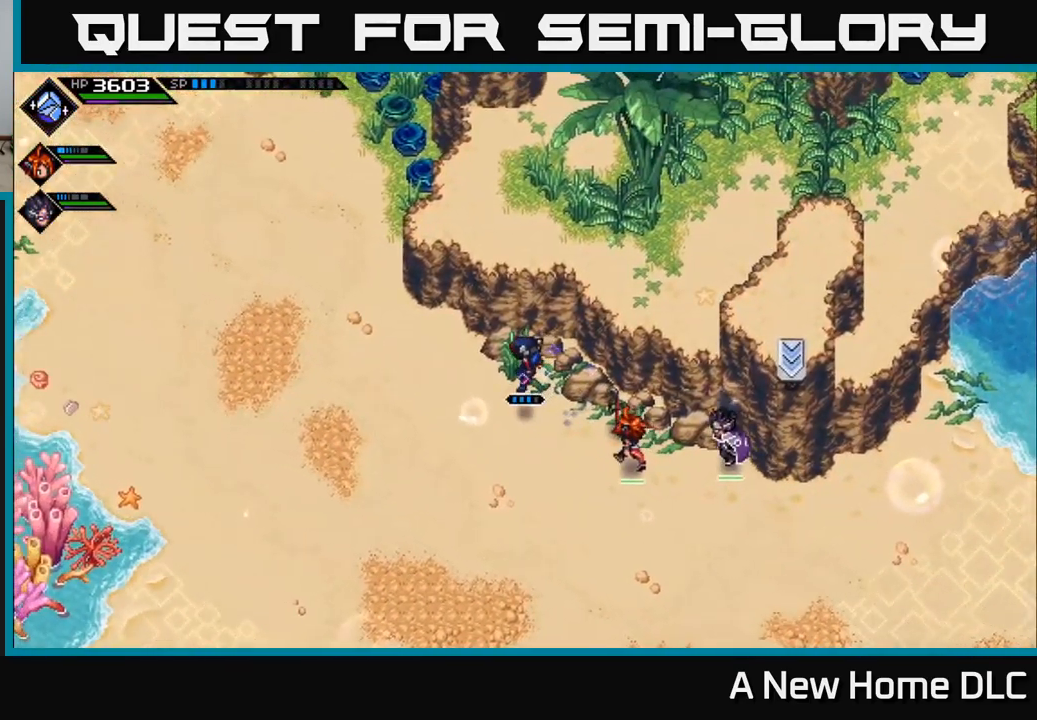
{"buttons": [], "left_stick": "up", "right_stick": "center", "events": [[317, "left_stick", "up-left"], [484, "left_stick", "up"]]}
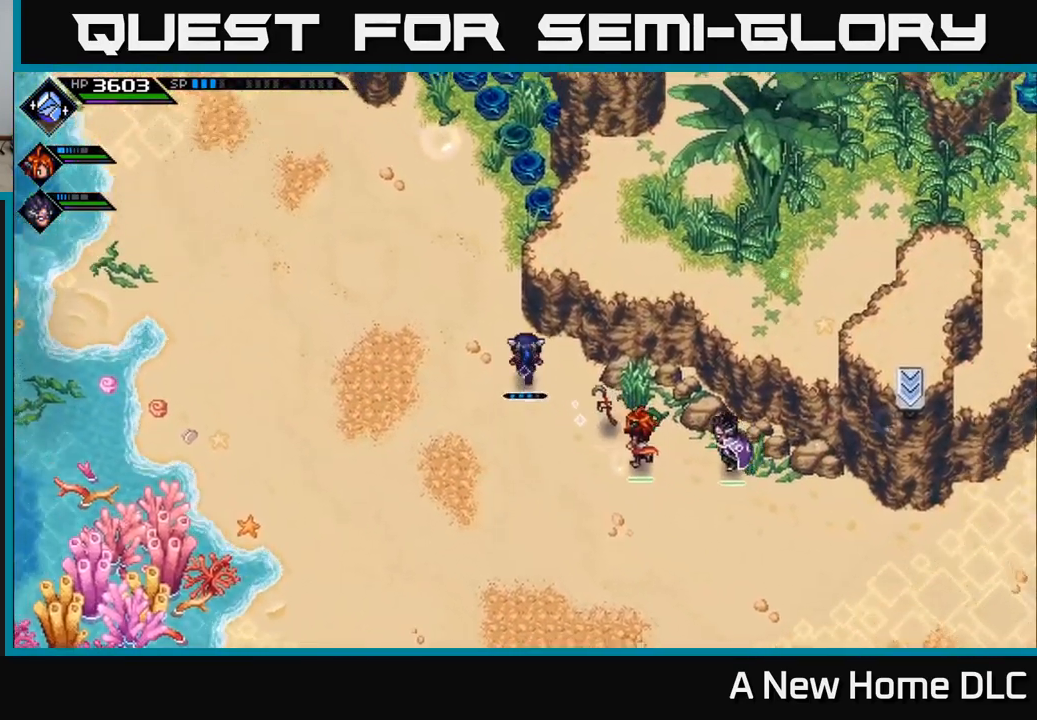
{"buttons": [], "left_stick": "up", "right_stick": "center", "events": []}
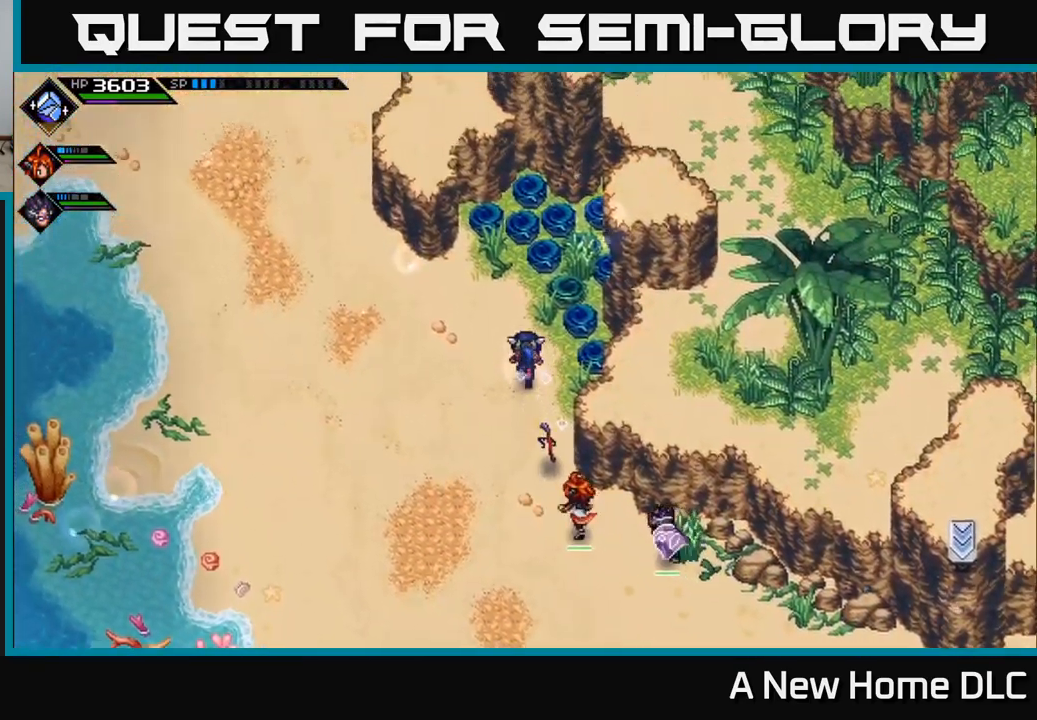
{"buttons": [], "left_stick": "up-right", "right_stick": "center", "events": [[284, "left_stick", "up-right"]]}
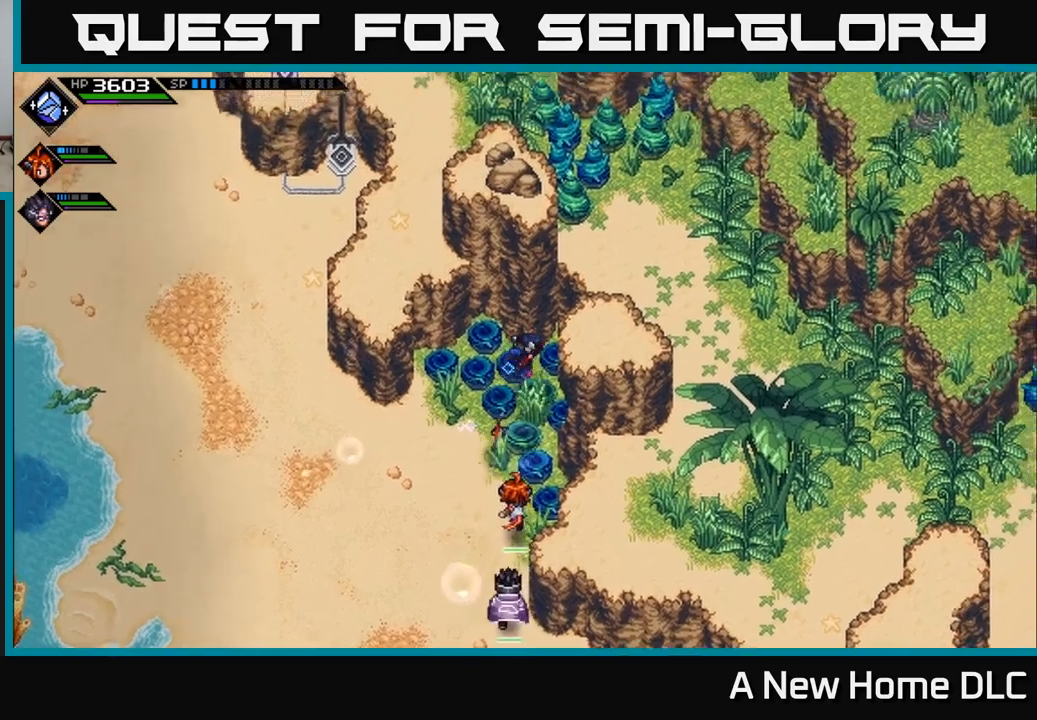
{"buttons": [], "left_stick": "center", "right_stick": "center", "events": [[150, "left_stick", "up"], [300, "left_stick", "center"]]}
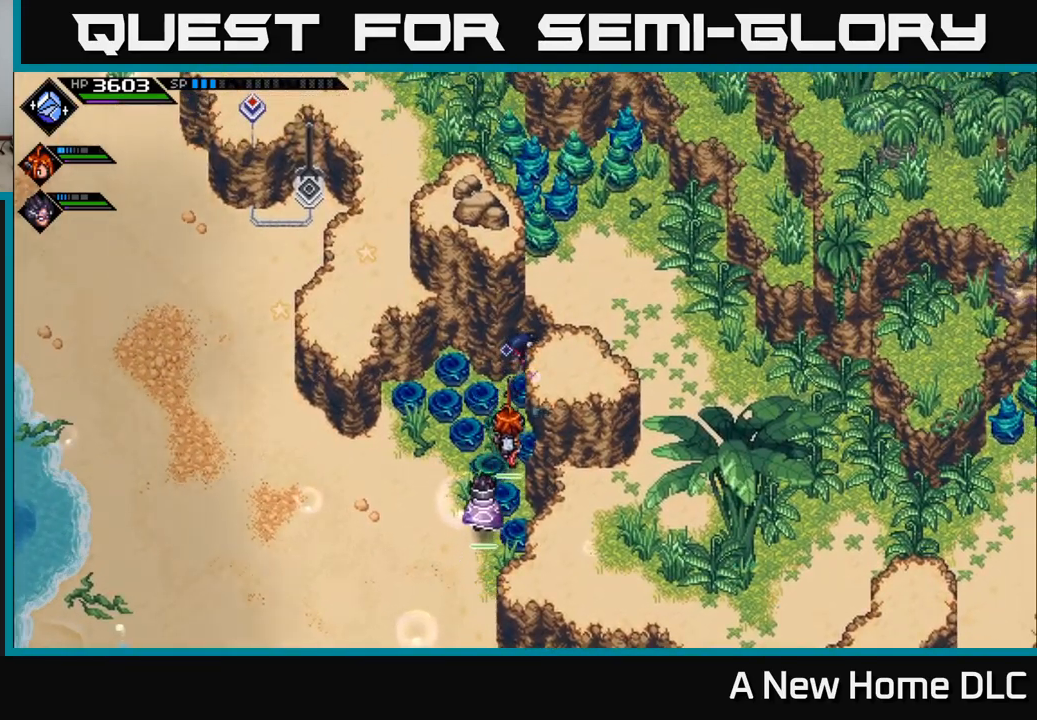
{"buttons": [], "left_stick": "left", "right_stick": "center", "events": [[16, "left_stick", "left"], [166, "left_stick", "down-right"], [333, "left_stick", "down-left"], [433, "left_stick", "left"]]}
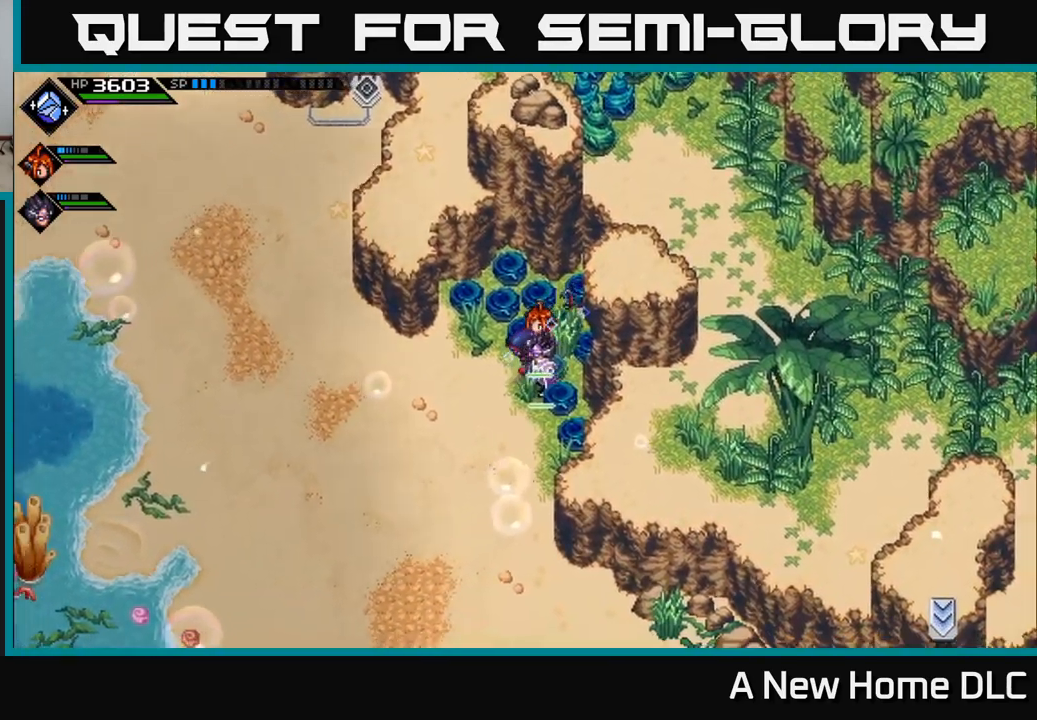
{"buttons": [], "left_stick": "left", "right_stick": "center", "events": []}
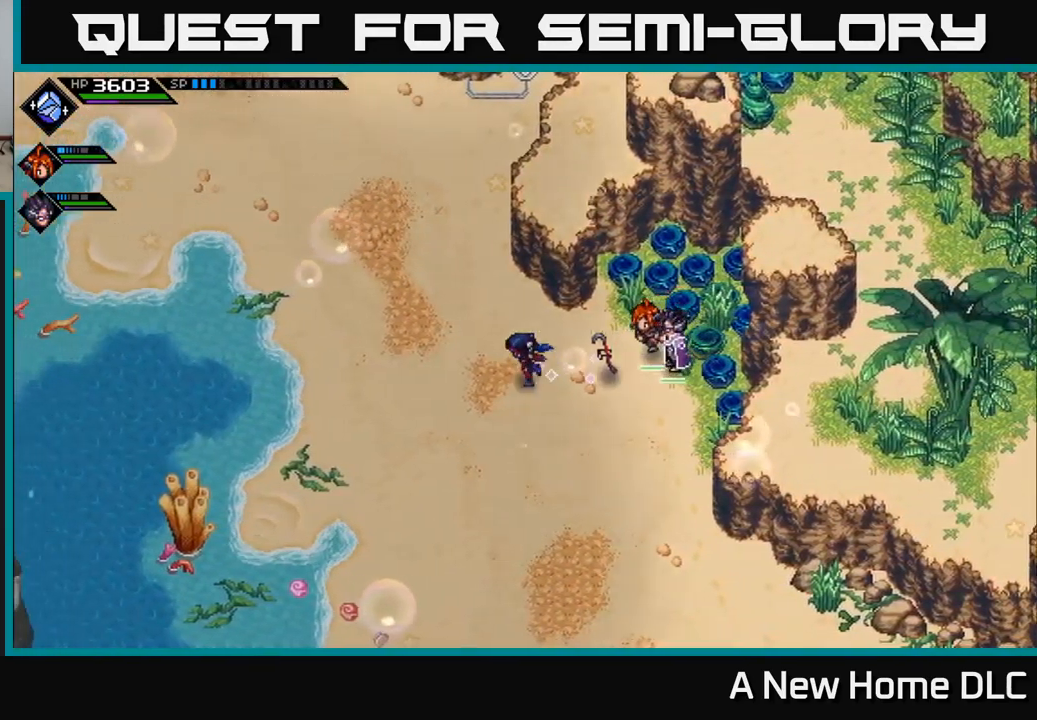
{"buttons": [], "left_stick": "up", "right_stick": "center", "events": [[100, "left_stick", "up-left"], [216, "left_stick", "up"]]}
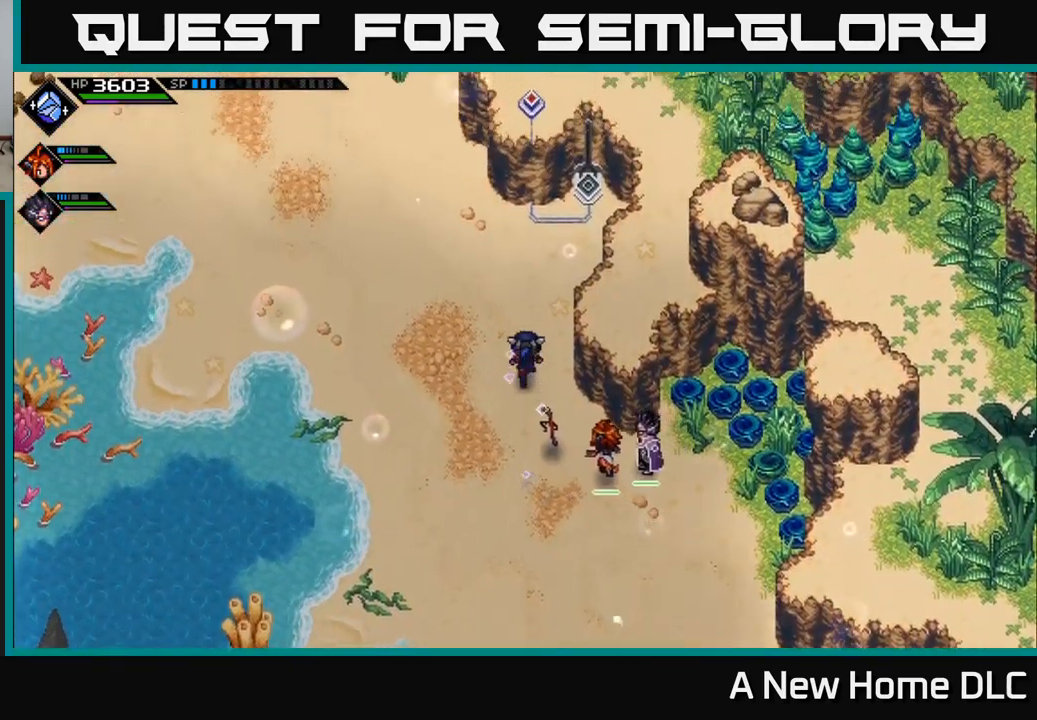
{"buttons": [], "left_stick": "up-left", "right_stick": "center", "events": [[300, "left_stick", "up-left"]]}
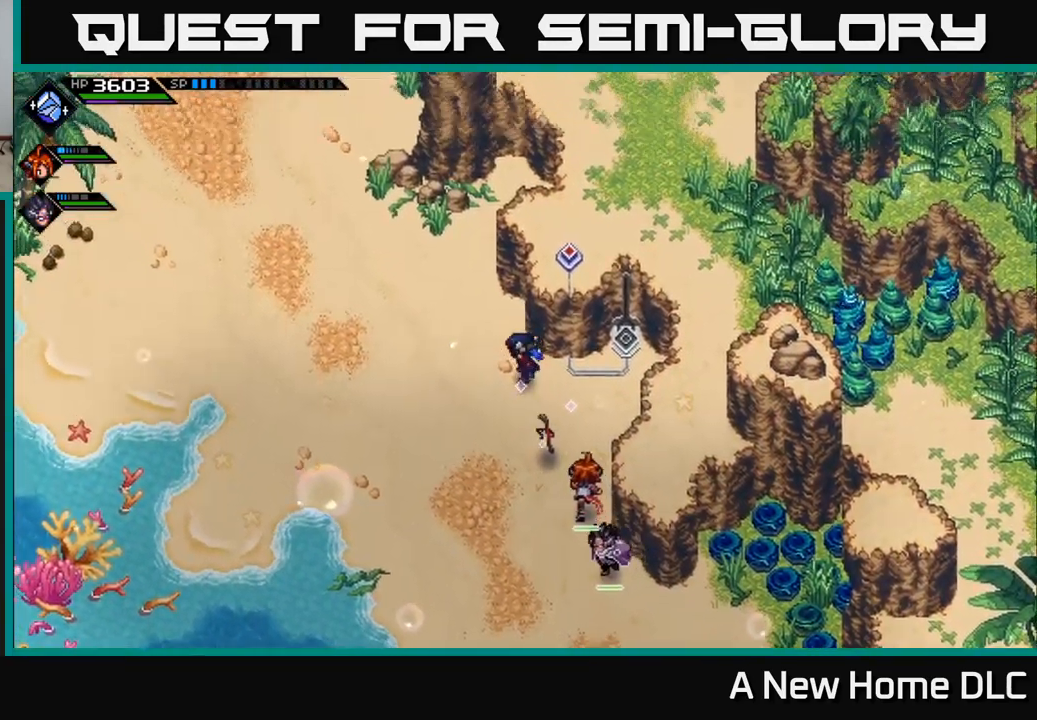
{"buttons": [], "left_stick": "up-left", "right_stick": "center", "events": []}
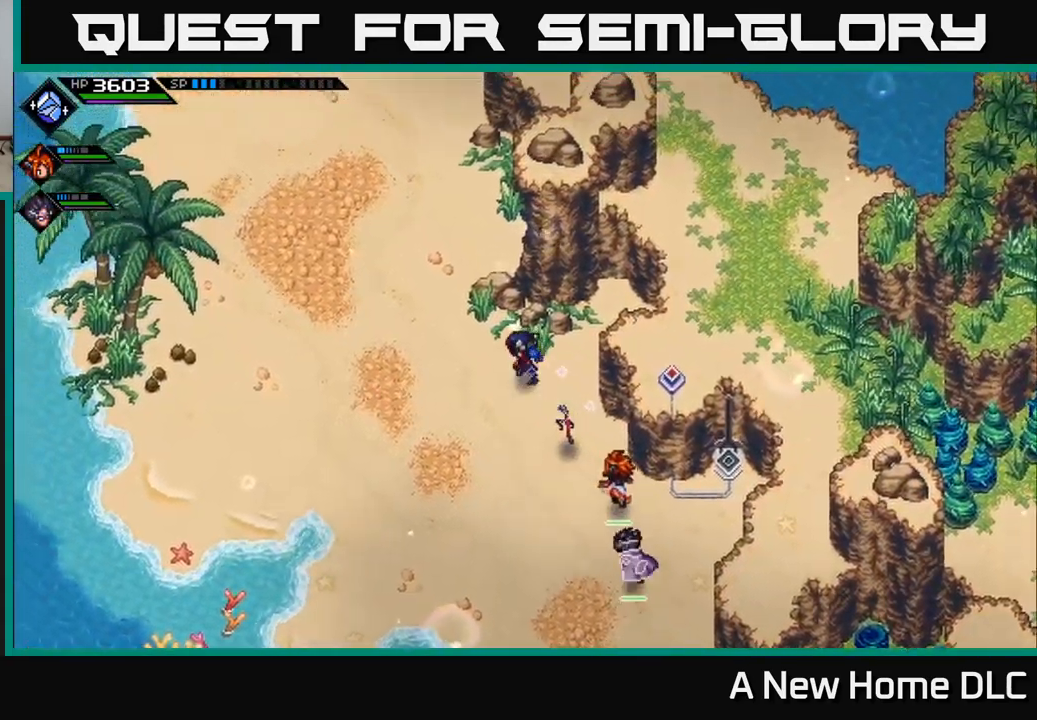
{"buttons": [], "left_stick": "up", "right_stick": "center", "events": [[66, "left_stick", "up"], [333, "left_stick", "up-left"], [500, "left_stick", "up"]]}
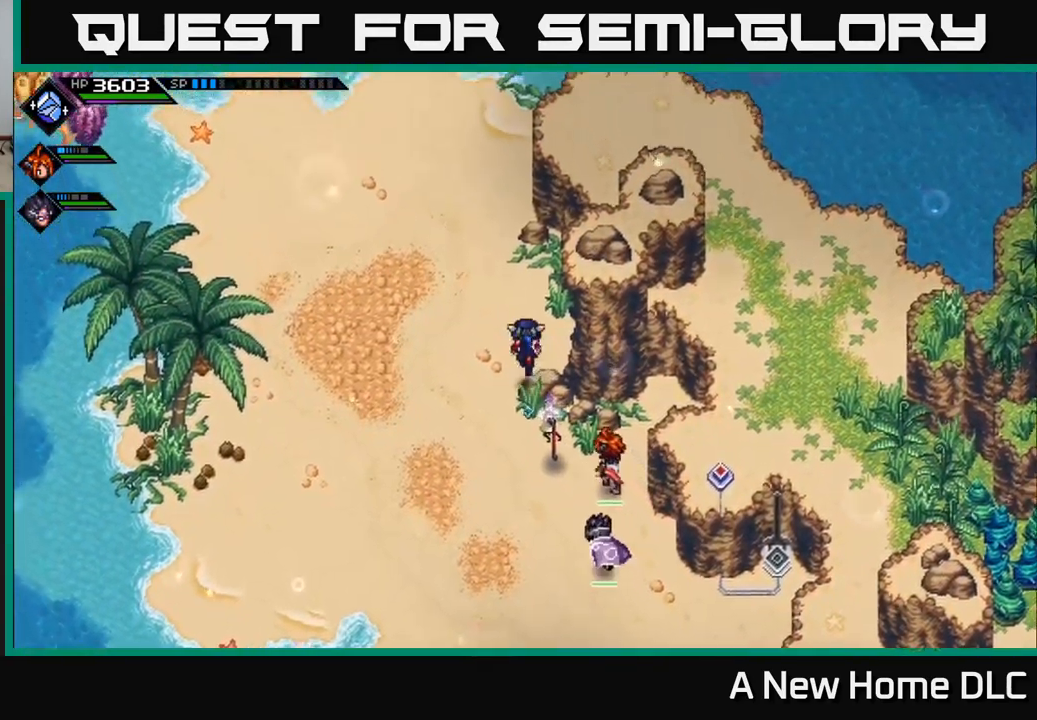
{"buttons": [], "left_stick": "up", "right_stick": "center", "events": []}
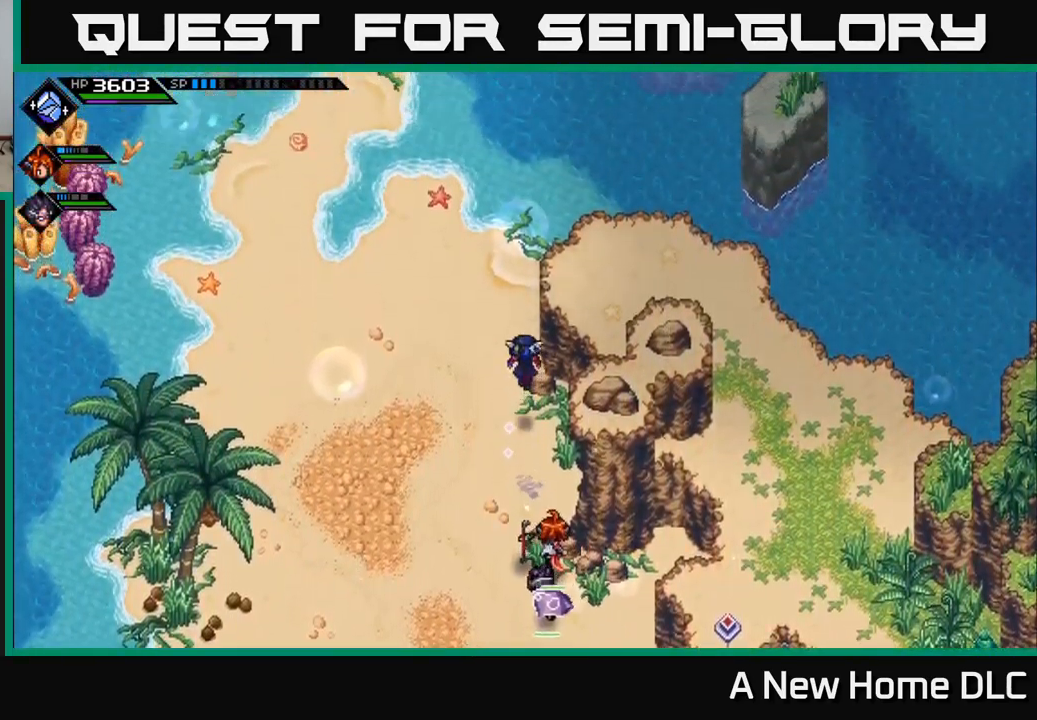
{"buttons": [], "left_stick": "up", "right_stick": "up", "events": [[133, "left_stick", "up-left"], [350, "left_stick", "up"], [466, "right_stick", "up"]]}
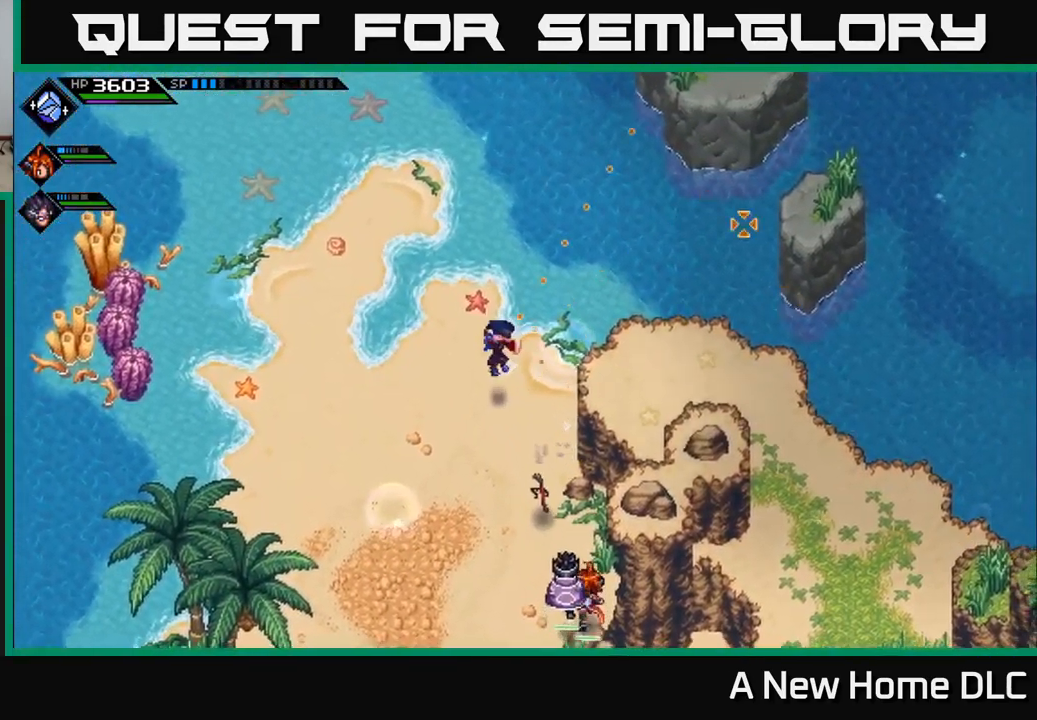
{"buttons": [], "left_stick": "center", "right_stick": "up", "events": [[116, "left_stick", "center"]]}
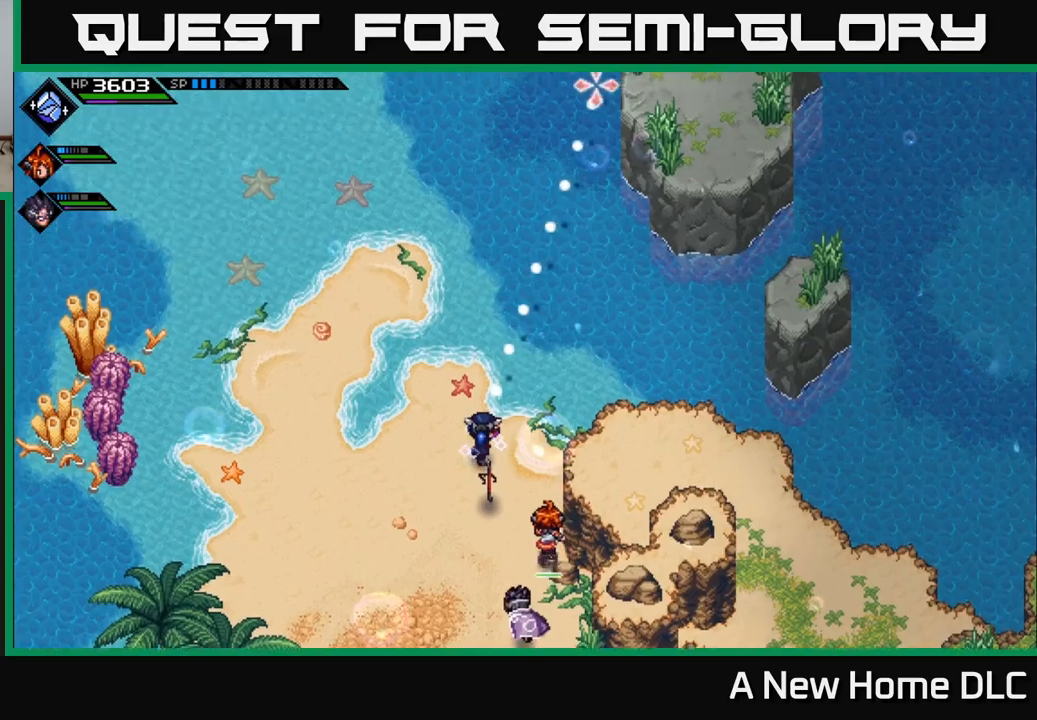
{"buttons": [], "left_stick": "up", "right_stick": "center", "events": [[67, "left_stick", "up-left"], [217, "right_stick", "center"], [333, "left_stick", "up"]]}
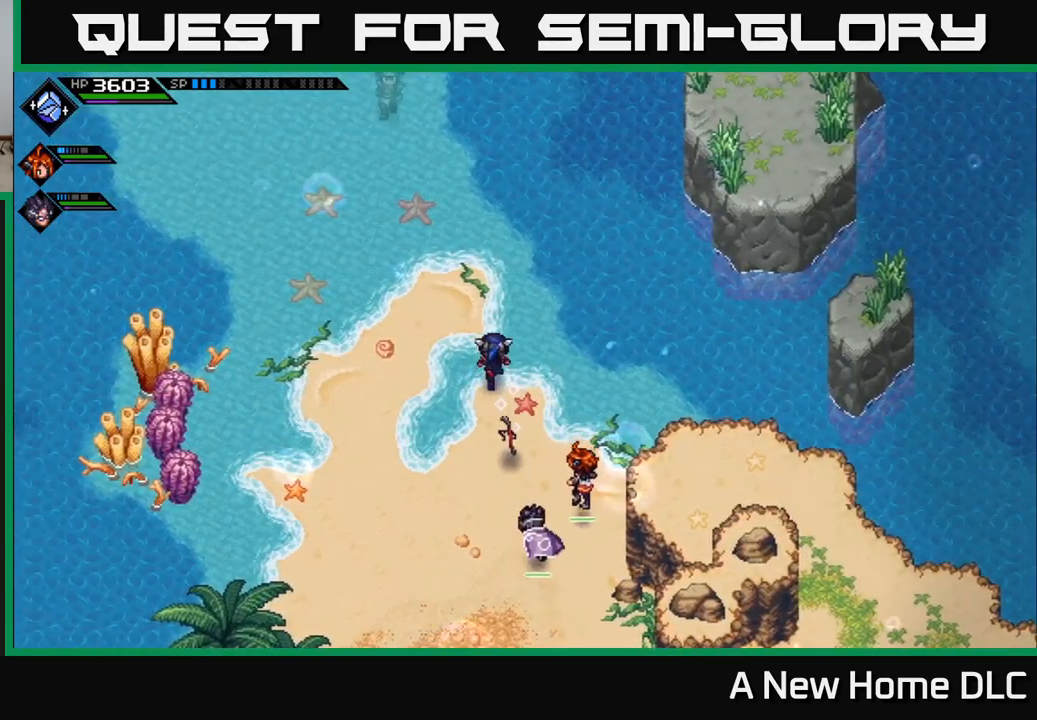
{"buttons": [], "left_stick": "up-left", "right_stick": "center", "events": [[283, "left_stick", "up-left"]]}
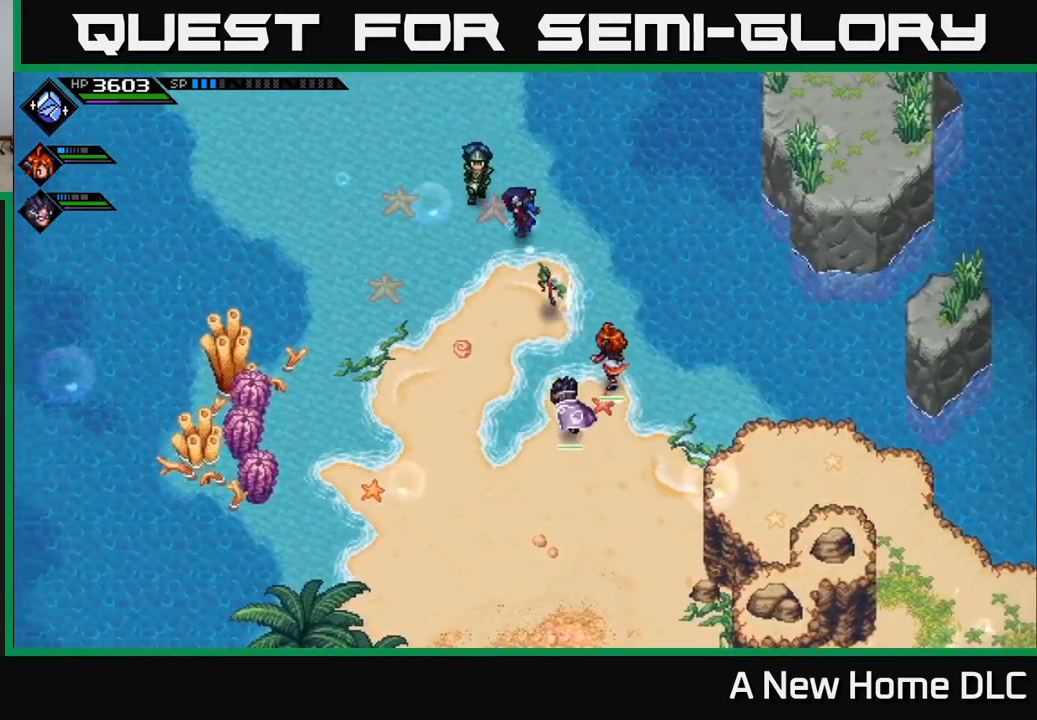
{"buttons": [], "left_stick": "up", "right_stick": "center", "events": [[17, "left_stick", "up"], [167, "left_stick", "up-left"], [450, "left_stick", "up"]]}